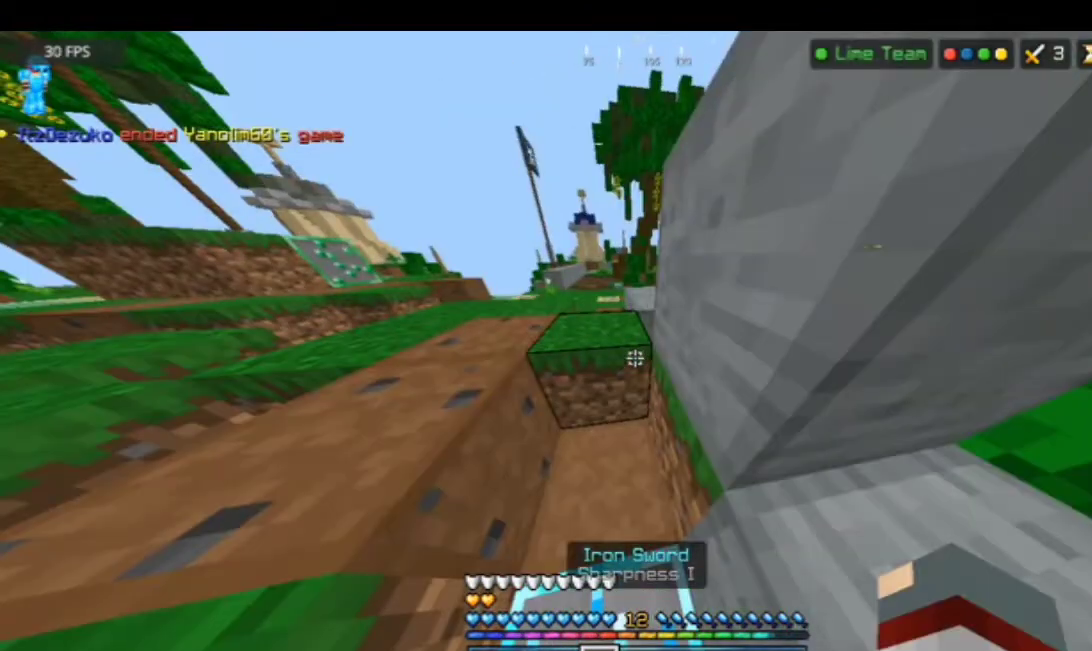
Gameplay with keyboard and mouse; each line is a JSON object with the keys and mouse buttons held at the frame after it. "events" lists presses ("down") and releases ("up") of "a", "d", "s", "space", "w", "mouse_left" and "mouse_right" between this image and that frame as [ms after this image, input, new state], when the widget could be followed in between. "mouse_left", "mouse_right" = the "left", "right" buttons of the "mouse" list. No other keys are recorded. Fast repeated clicks can show as one long hold. Mouse movement is not recorded.
{"keys": [], "mouse": [], "events": [[367, "w", "up"]]}
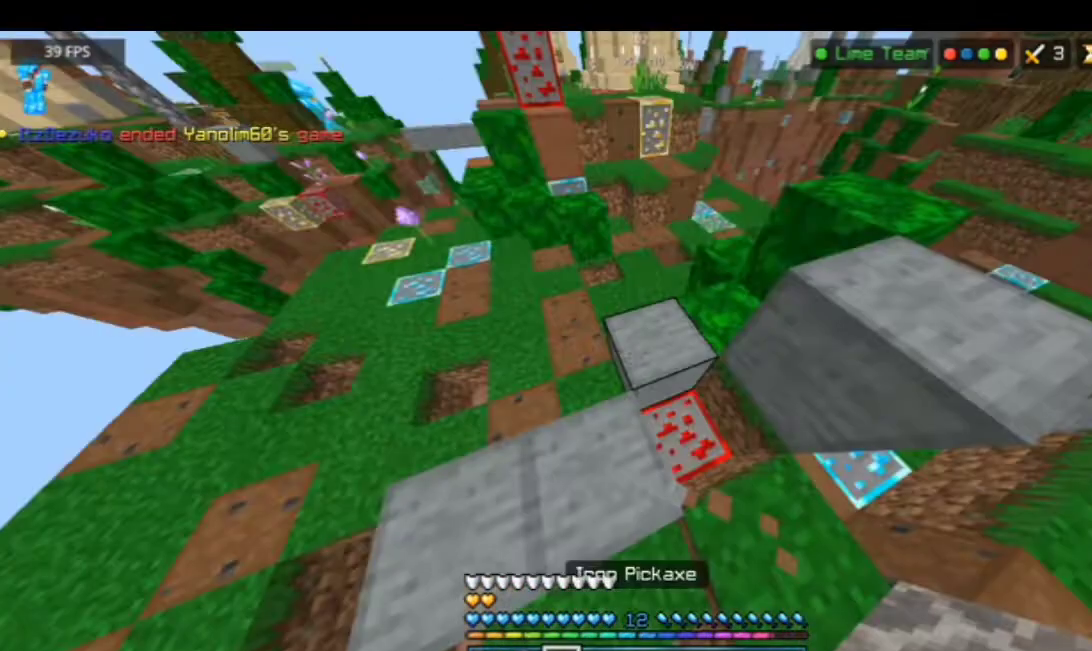
{"keys": [], "mouse": ["left"], "events": [[367, "mouse_left", "down"]]}
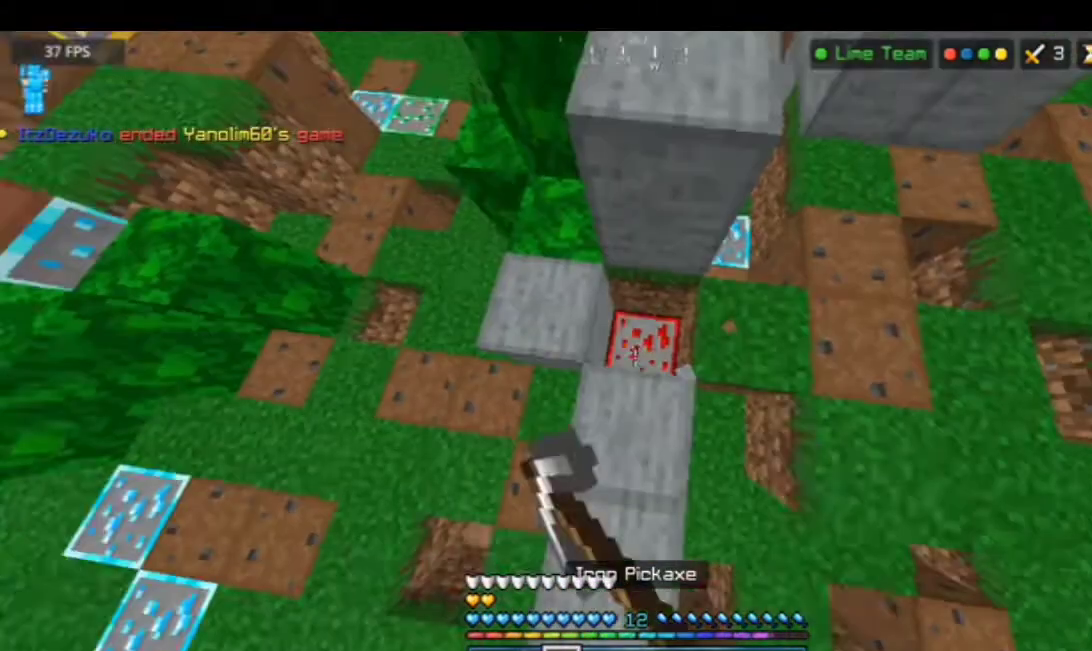
{"keys": [], "mouse": ["left"], "events": []}
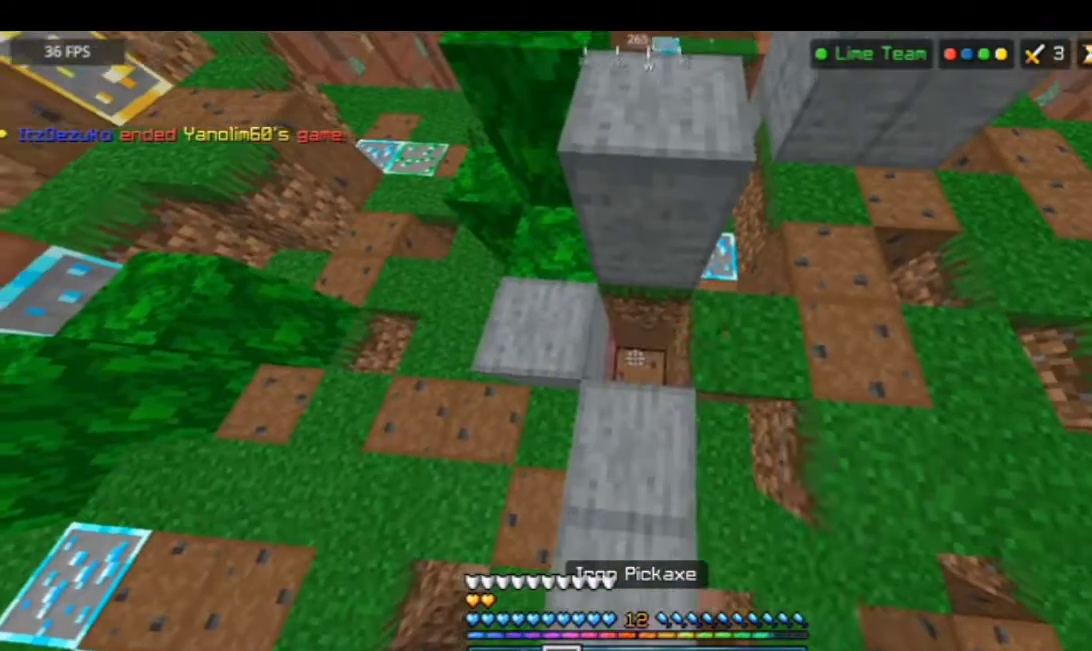
{"keys": ["space", "w"], "mouse": [], "events": [[400, "mouse_left", "up"], [400, "space", "down"], [400, "w", "down"]]}
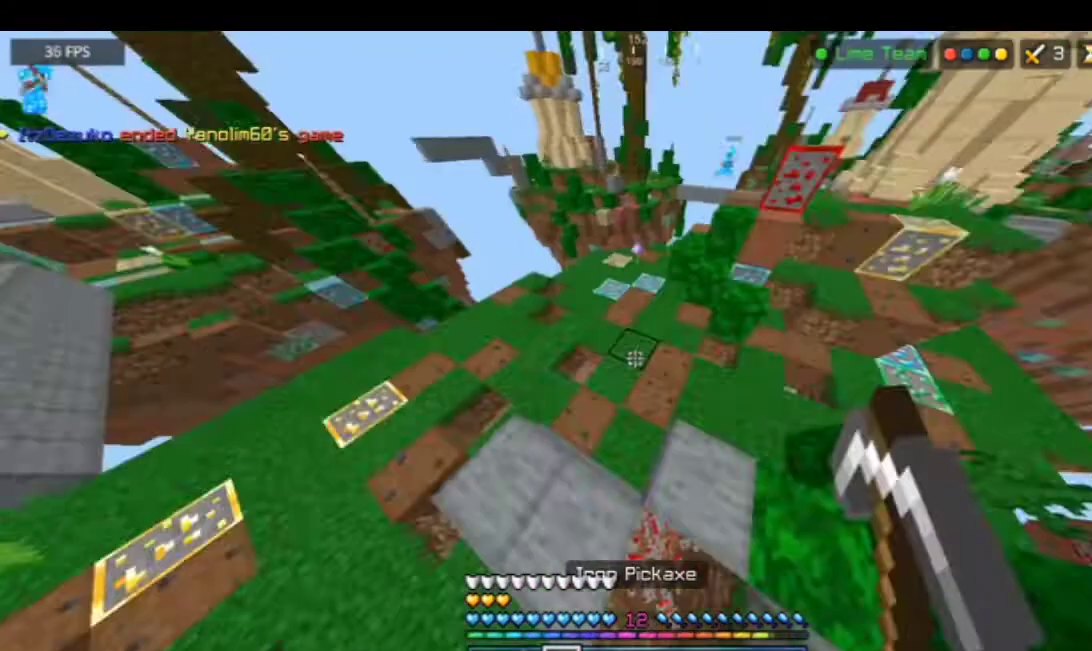
{"keys": ["a", "w"], "mouse": [], "events": [[100, "a", "down"], [100, "space", "up"]]}
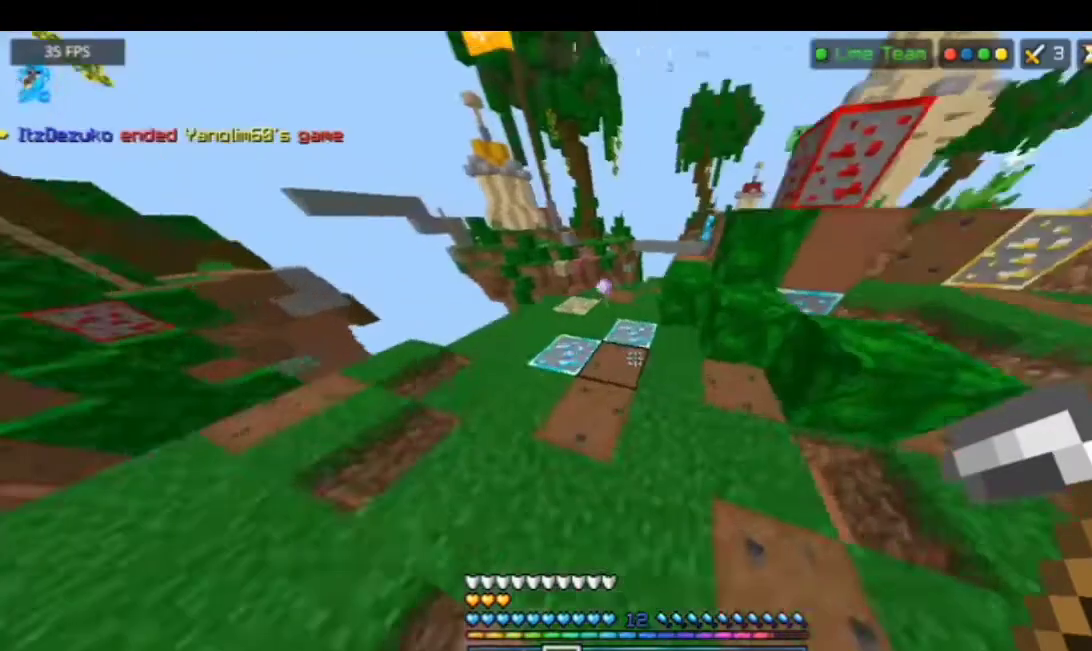
{"keys": ["w"], "mouse": [], "events": [[167, "a", "up"]]}
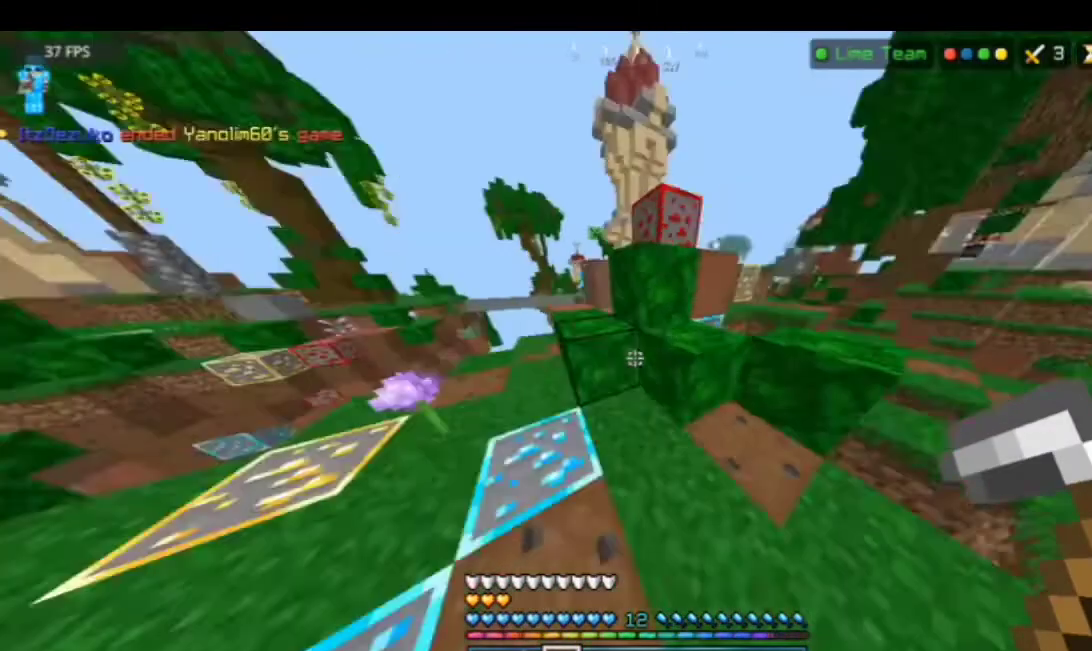
{"keys": ["w"], "mouse": [], "events": [[33, "space", "down"], [367, "space", "up"]]}
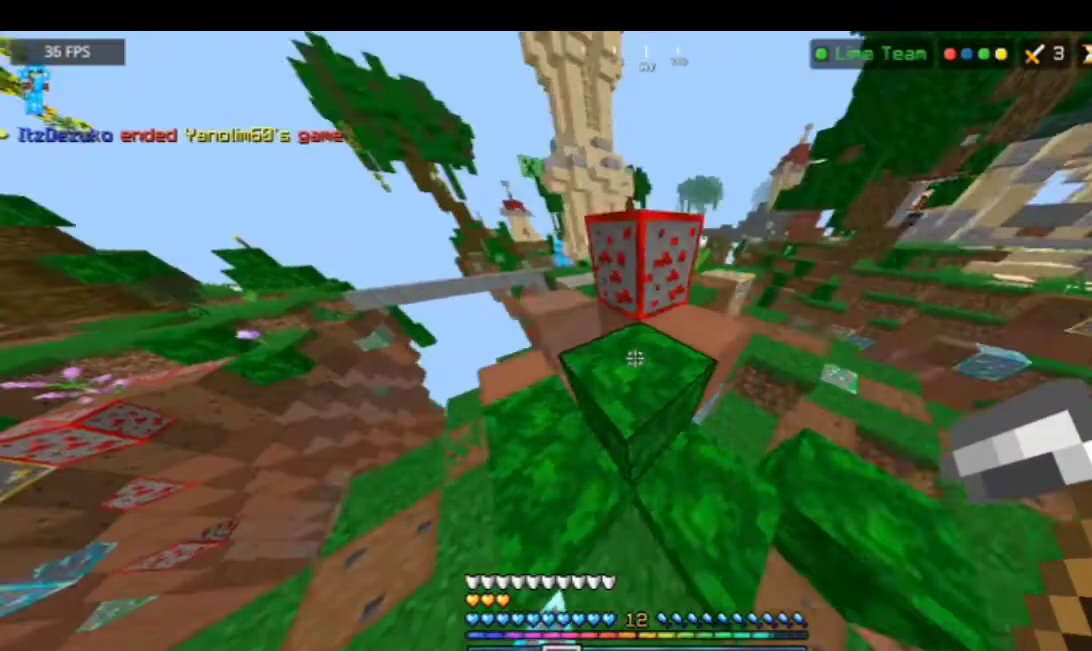
{"keys": ["w"], "mouse": [], "events": [[67, "w", "up"], [233, "space", "down"], [233, "w", "down"], [400, "space", "up"]]}
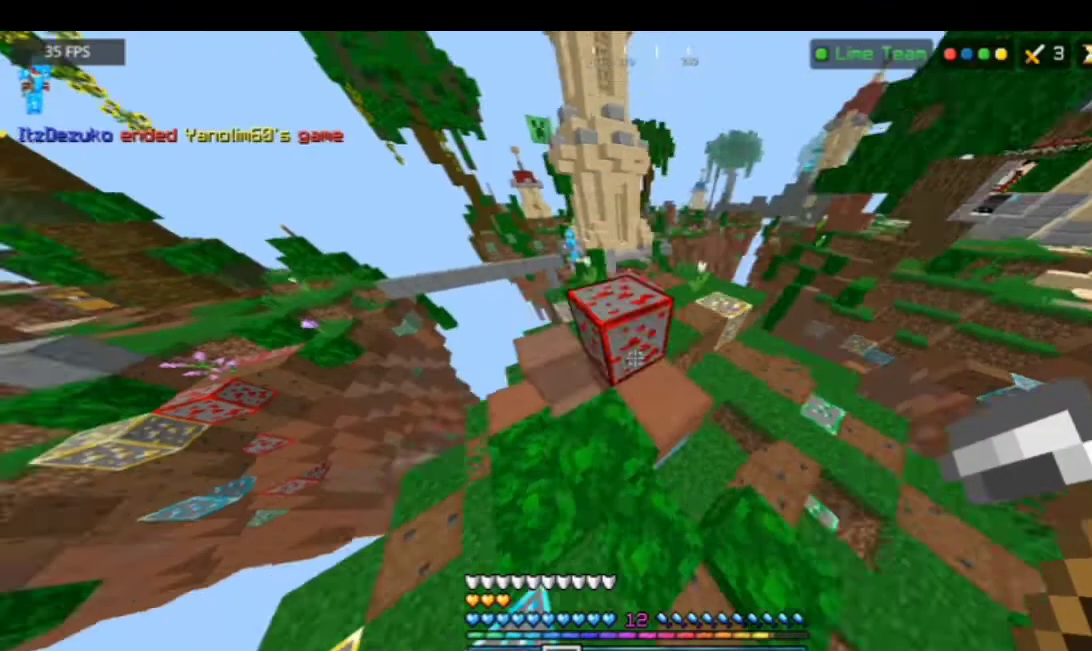
{"keys": [], "mouse": ["left"], "events": [[133, "mouse_left", "down"], [133, "w", "up"]]}
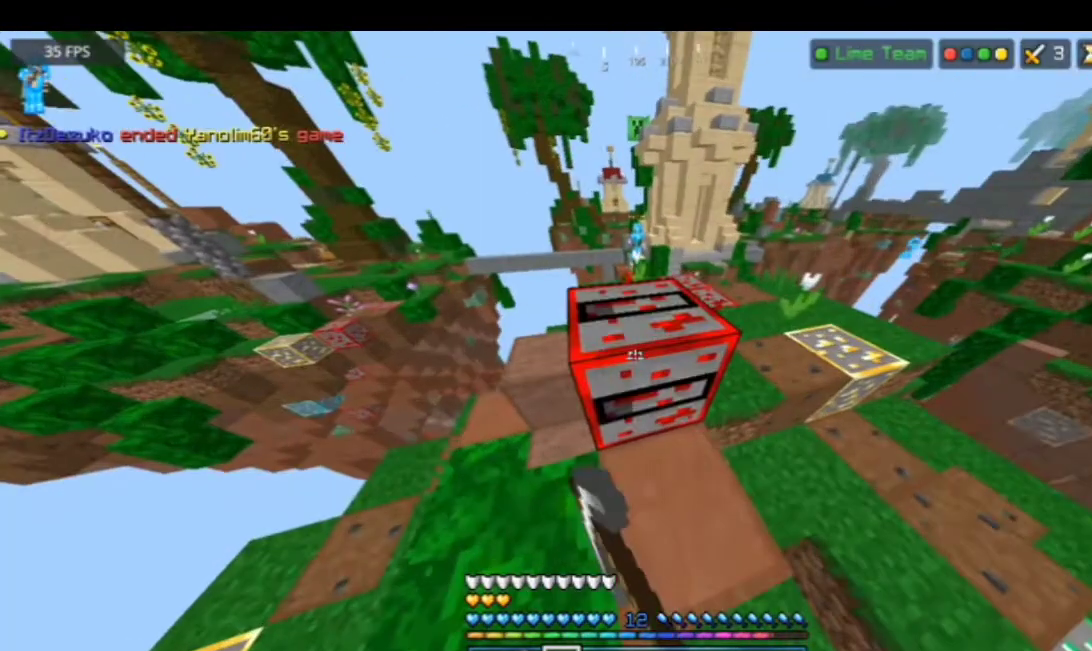
{"keys": [], "mouse": ["left"], "events": []}
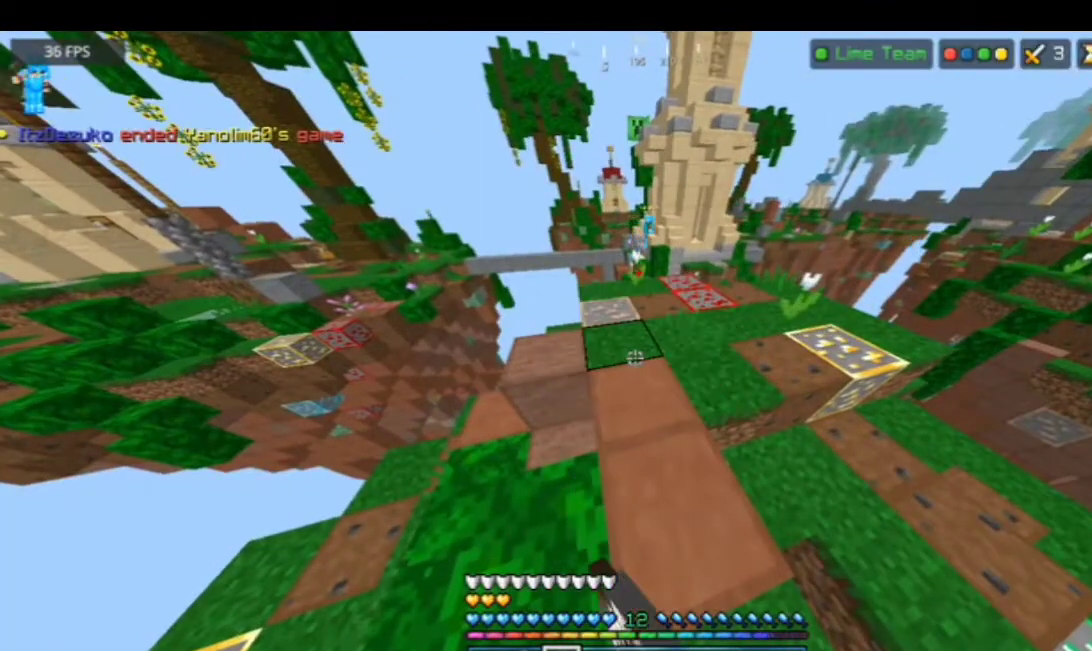
{"keys": [], "mouse": [], "events": [[133, "mouse_left", "up"]]}
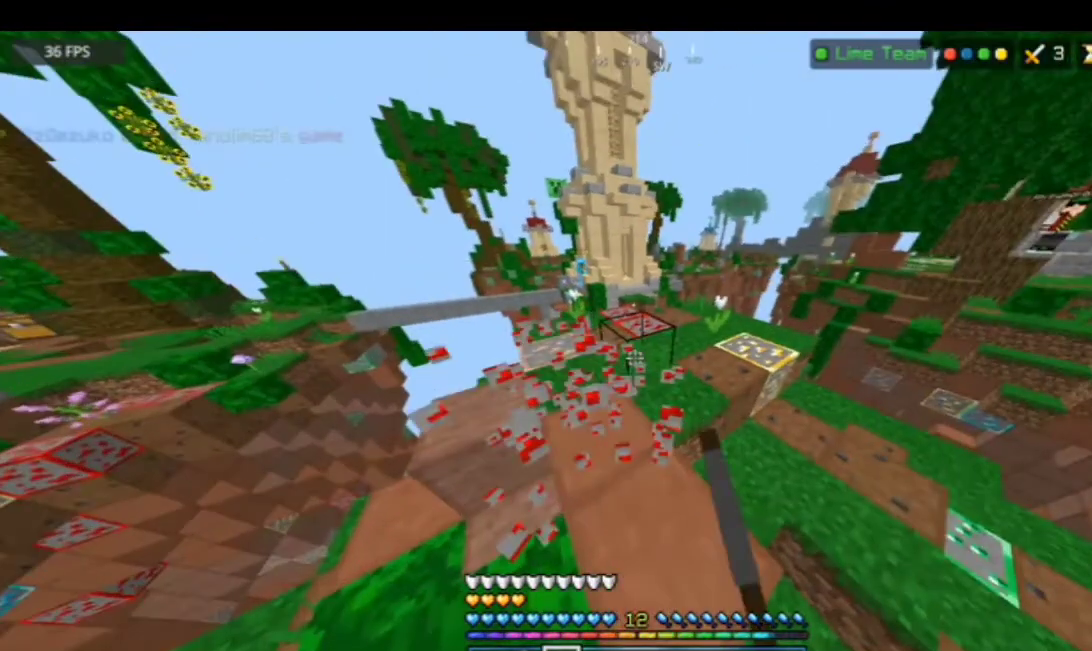
{"keys": ["space", "w"], "mouse": [], "events": [[433, "space", "down"], [433, "w", "down"]]}
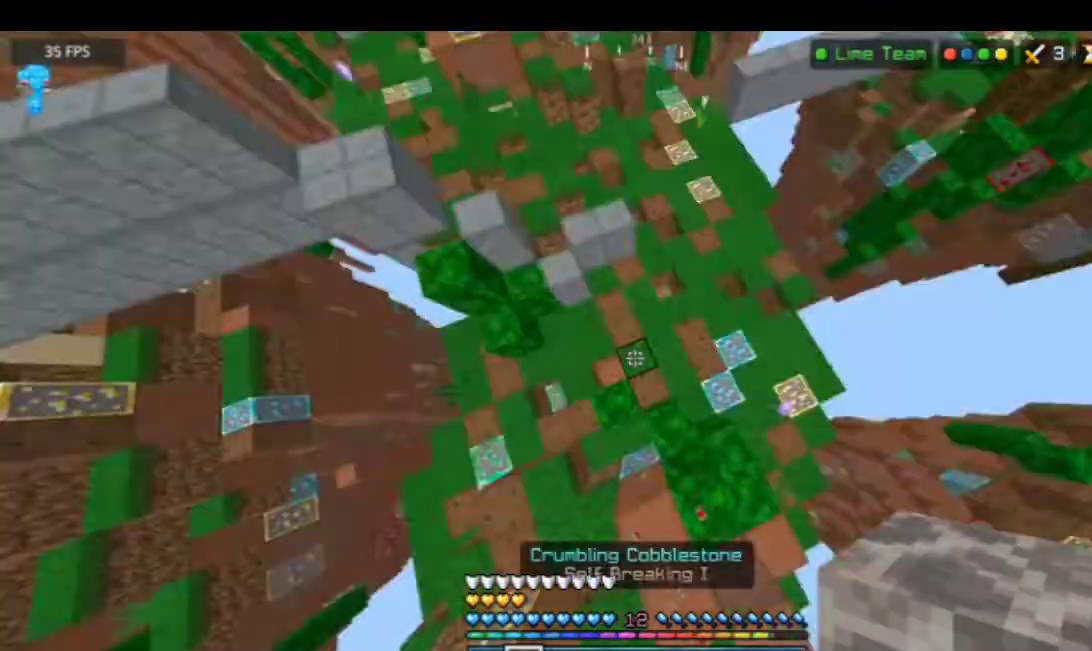
{"keys": ["space", "w"], "mouse": [], "events": [[333, "space", "up"], [500, "space", "down"]]}
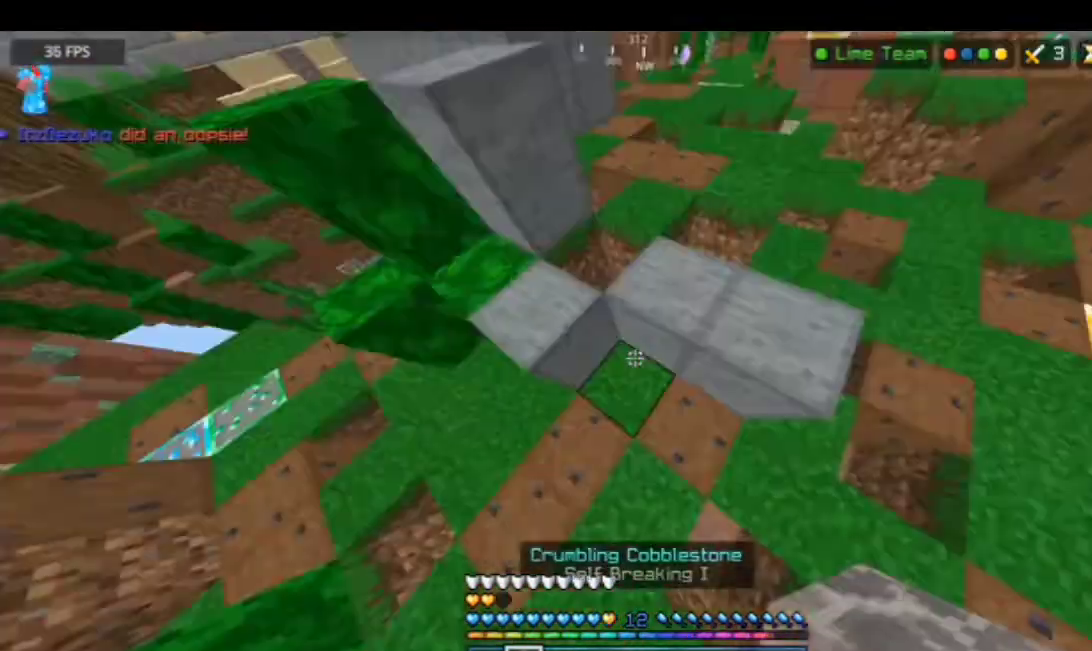
{"keys": [], "mouse": [], "events": [[200, "space", "up"], [200, "w", "up"]]}
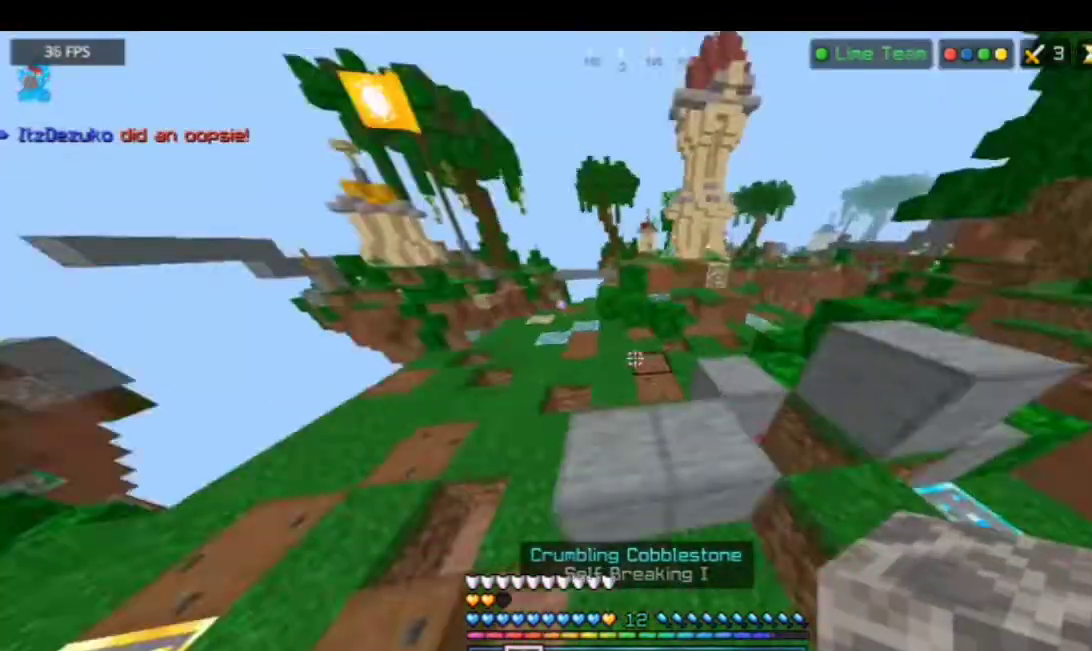
{"keys": [], "mouse": [], "events": [[33, "w", "down"], [367, "w", "up"]]}
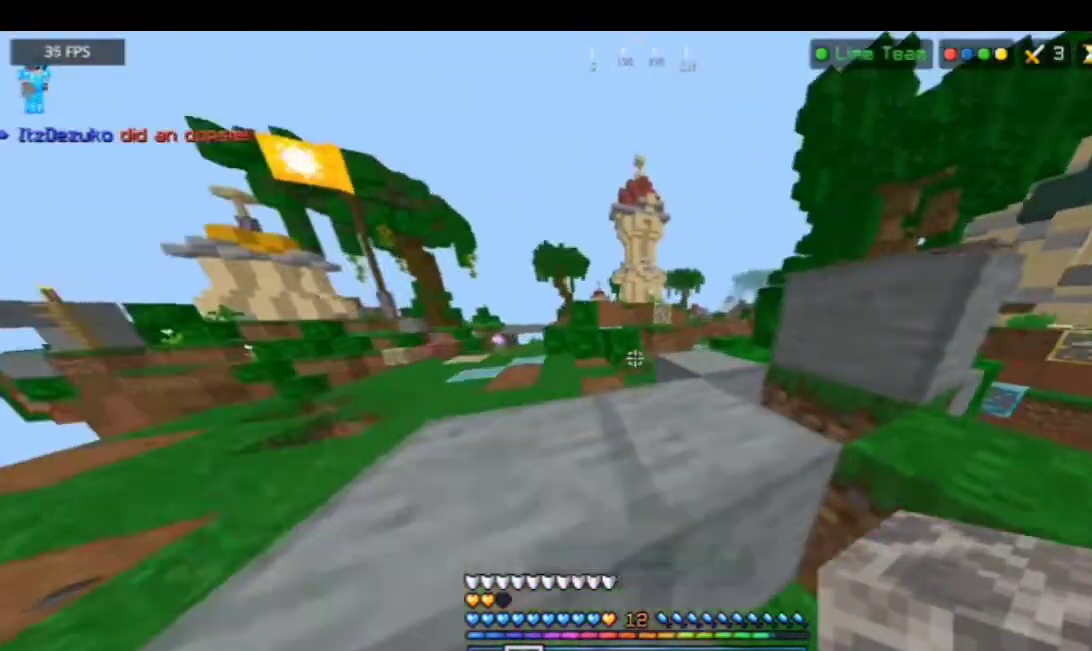
{"keys": ["a", "w"], "mouse": [], "events": [[367, "space", "down"], [367, "w", "down"], [500, "a", "down"], [500, "space", "up"]]}
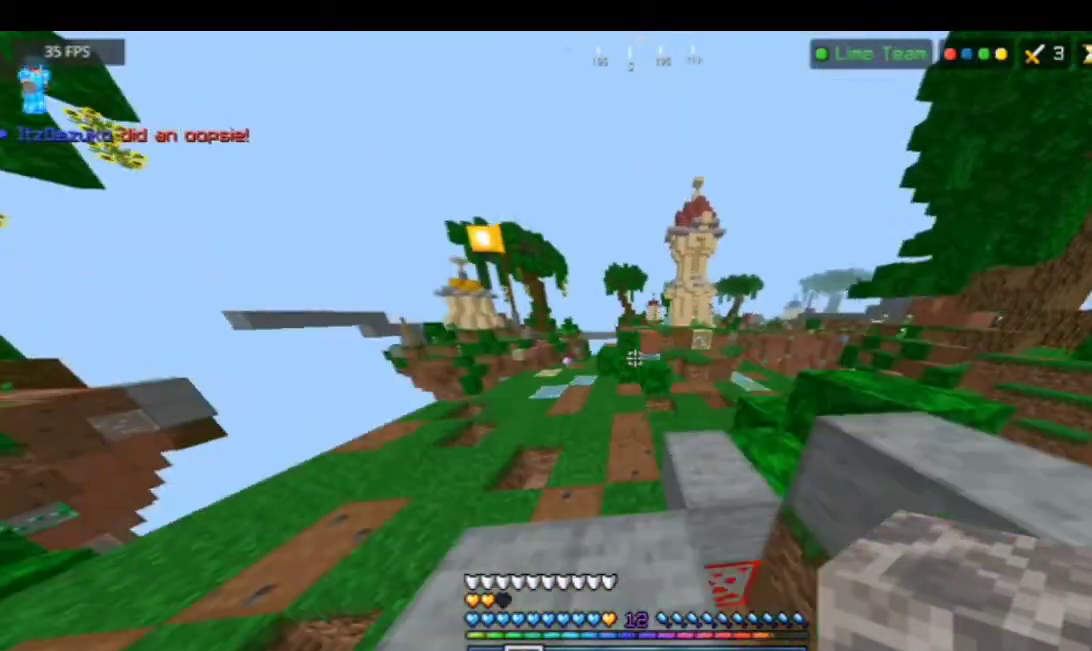
{"keys": ["w"], "mouse": [], "events": [[367, "a", "up"]]}
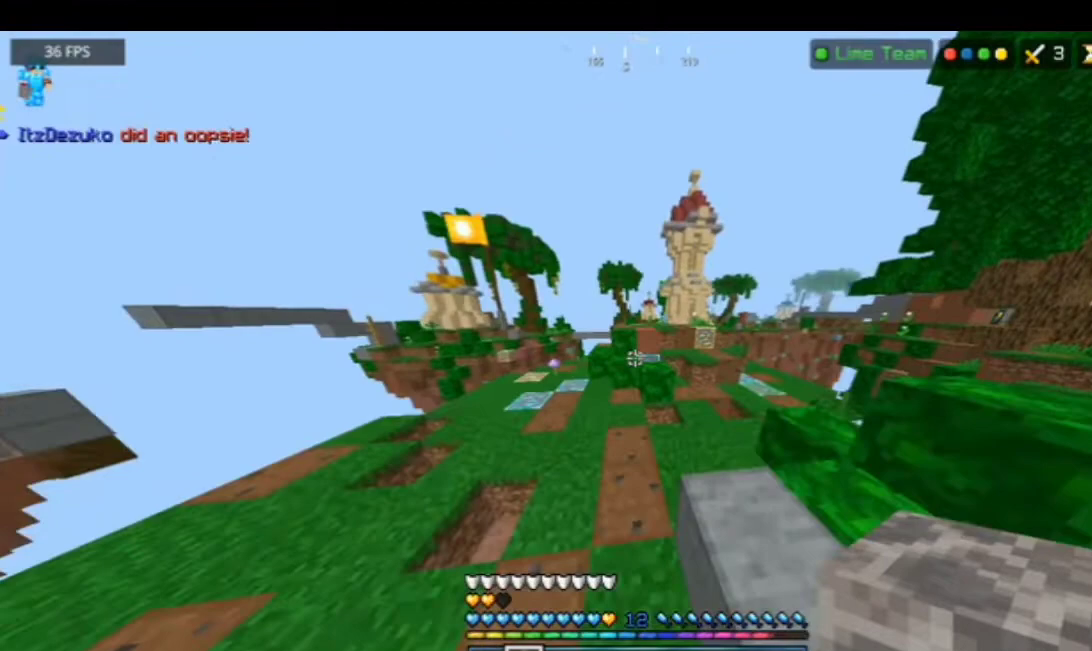
{"keys": ["a", "w"], "mouse": [], "events": [[67, "a", "down"], [233, "a", "up"], [267, "a", "down"]]}
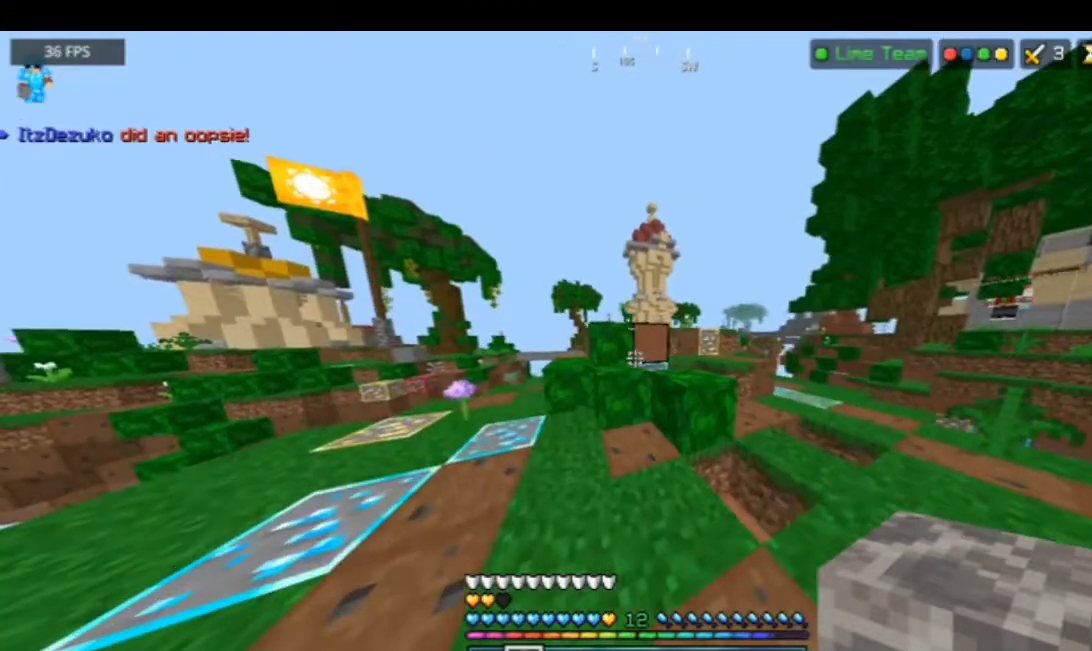
{"keys": [], "mouse": [], "events": [[133, "a", "up"], [200, "w", "up"]]}
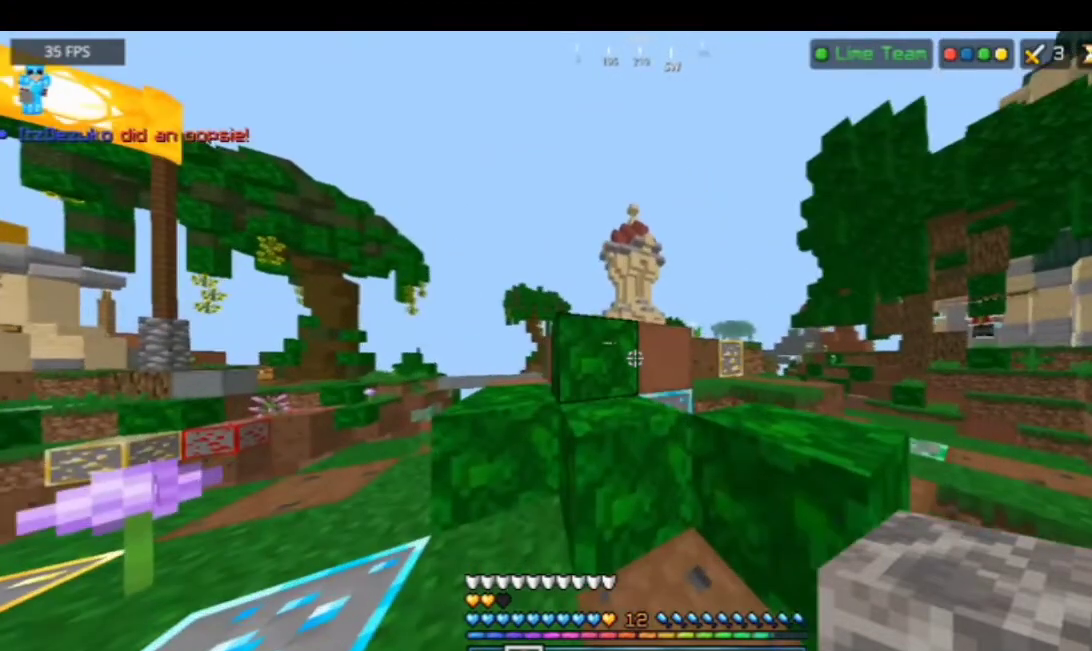
{"keys": [], "mouse": [], "events": []}
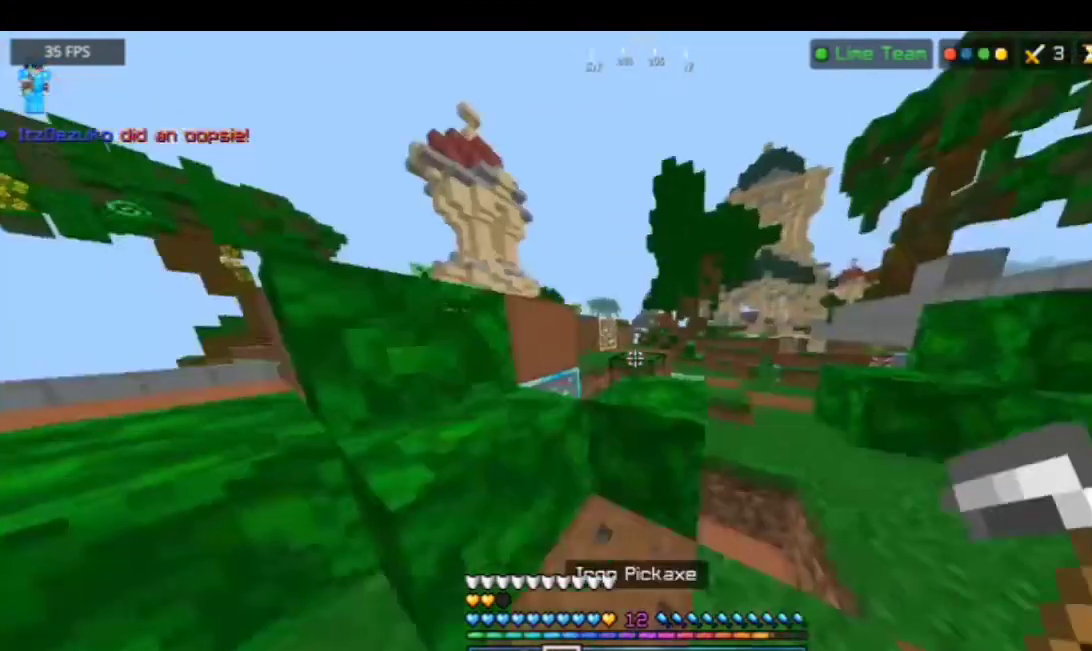
{"keys": [], "mouse": [], "events": [[167, "w", "down"], [433, "w", "up"]]}
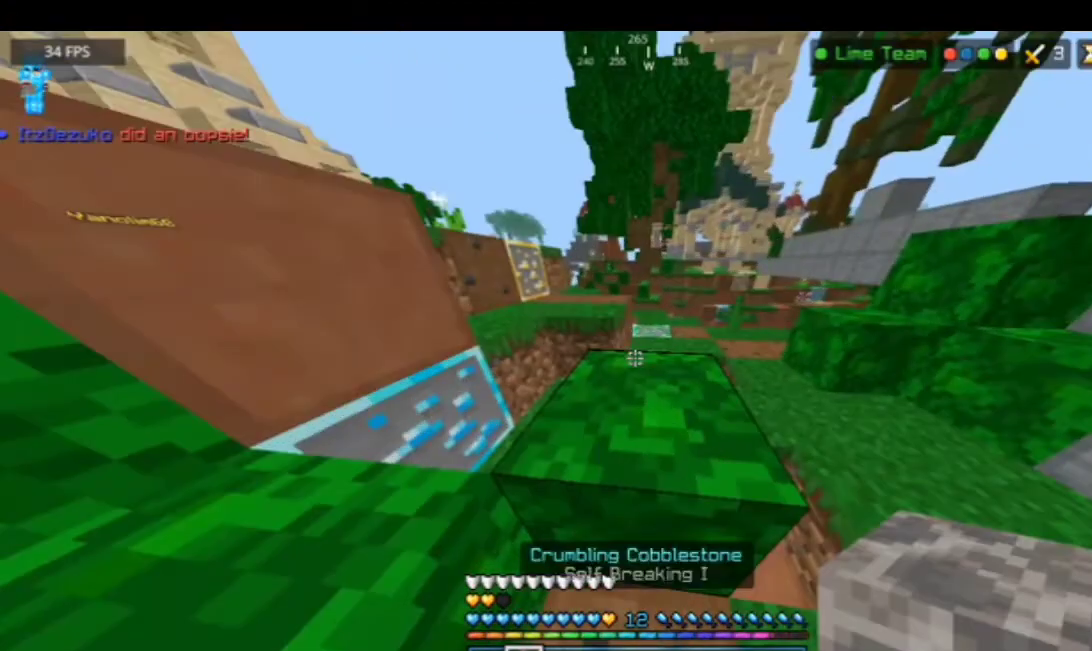
{"keys": [], "mouse": ["left"], "events": [[467, "mouse_left", "down"]]}
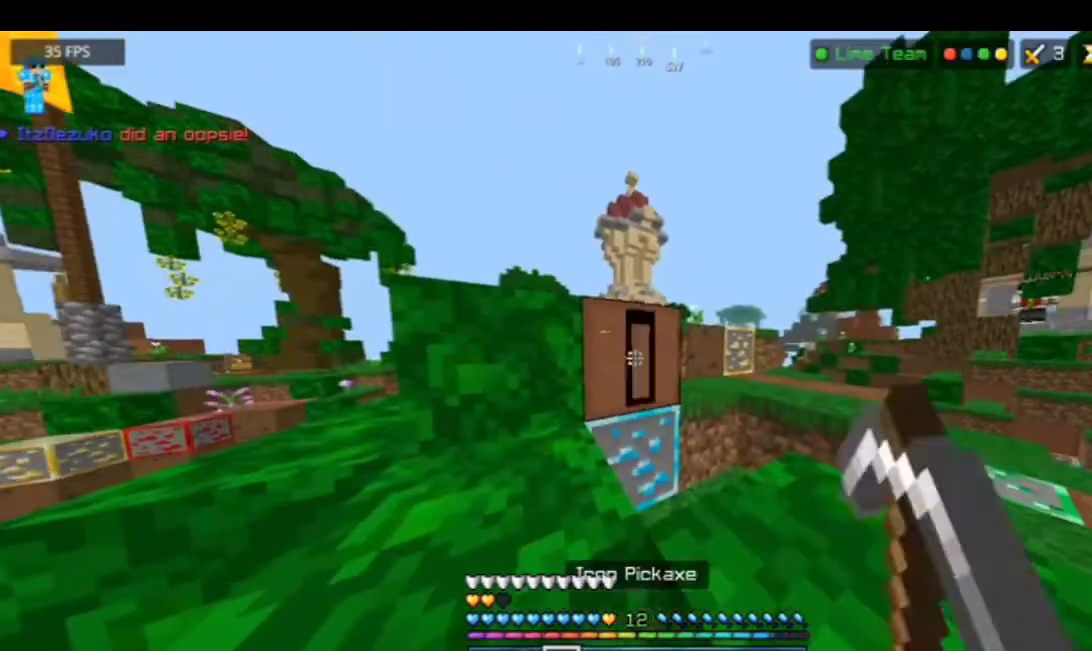
{"keys": [], "mouse": ["left"], "events": []}
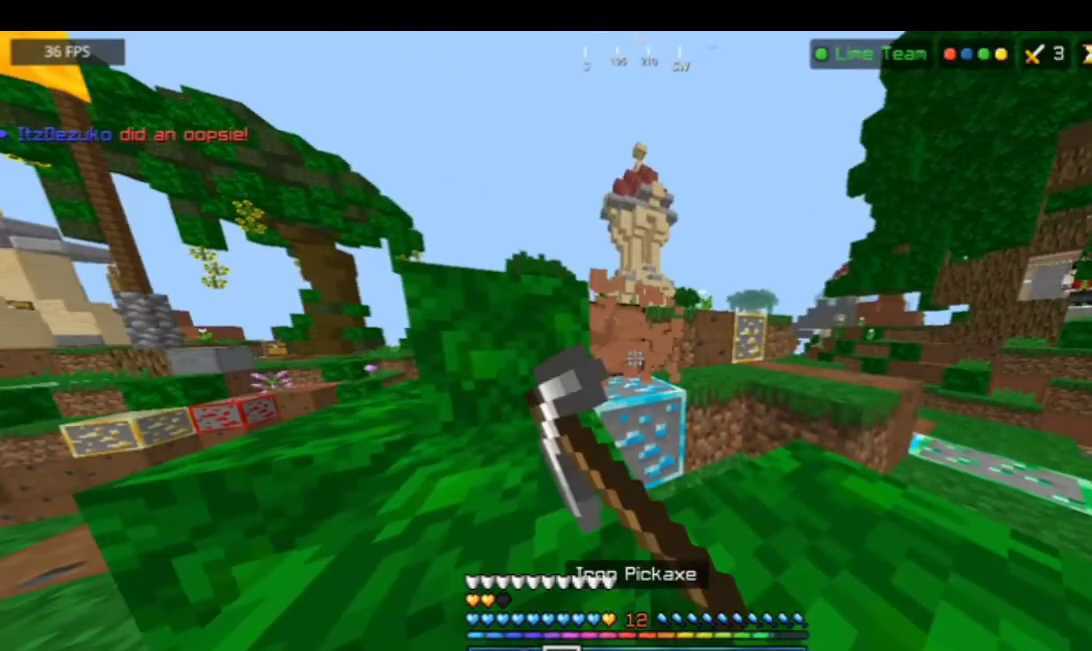
{"keys": ["w"], "mouse": [], "events": [[267, "mouse_left", "up"], [267, "space", "down"], [267, "w", "down"], [333, "space", "up"]]}
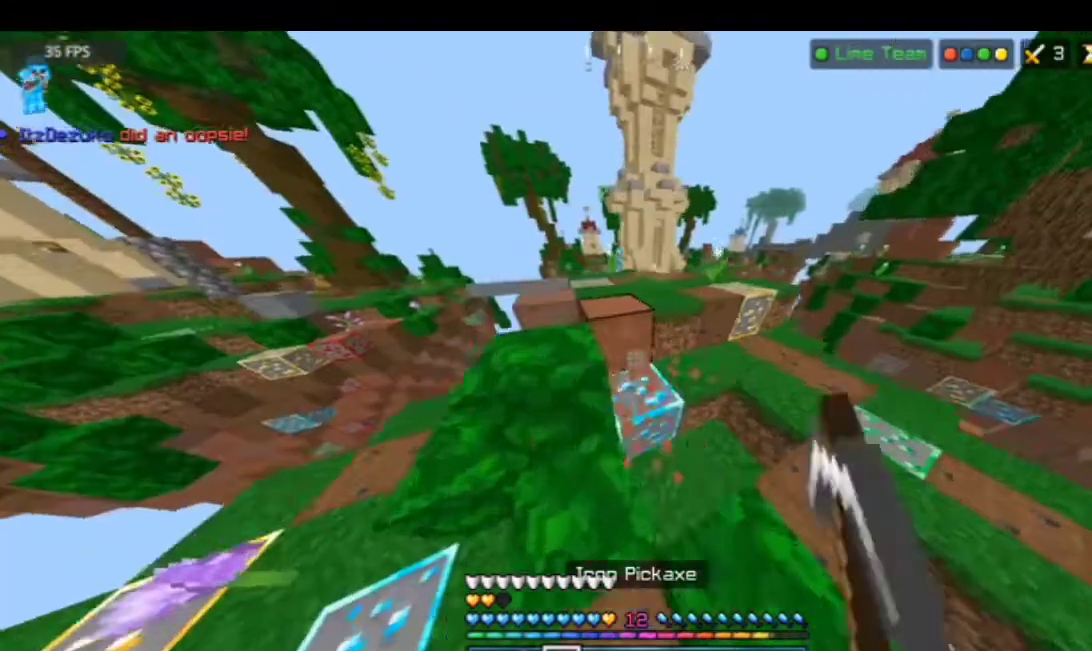
{"keys": [], "mouse": [], "events": [[133, "d", "down"], [167, "d", "up"], [167, "w", "up"]]}
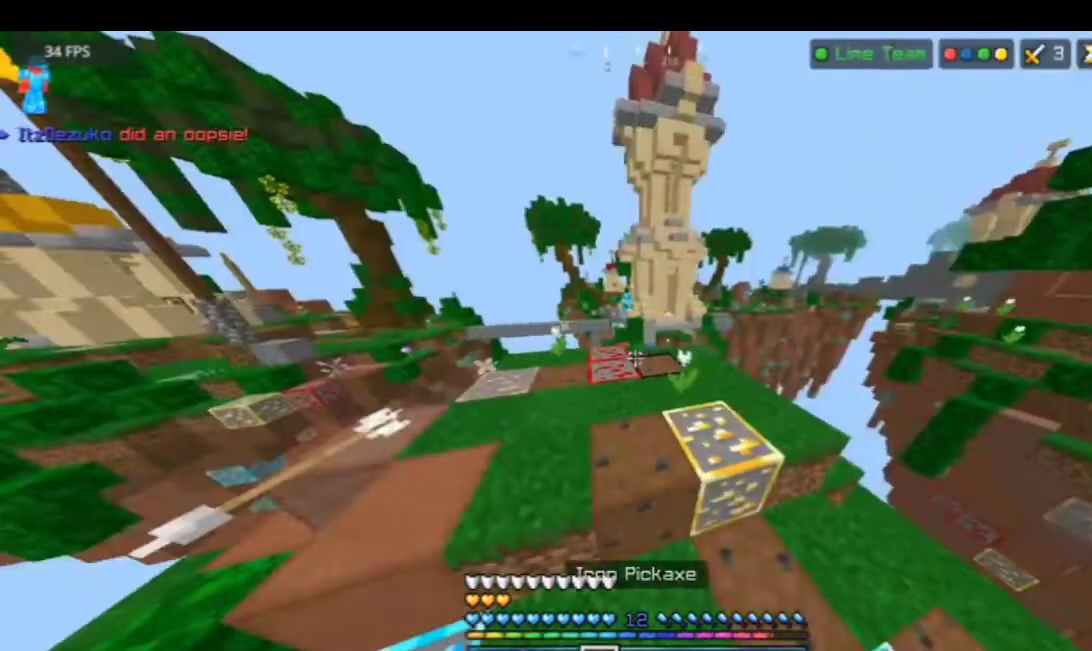
{"keys": [], "mouse": [], "events": []}
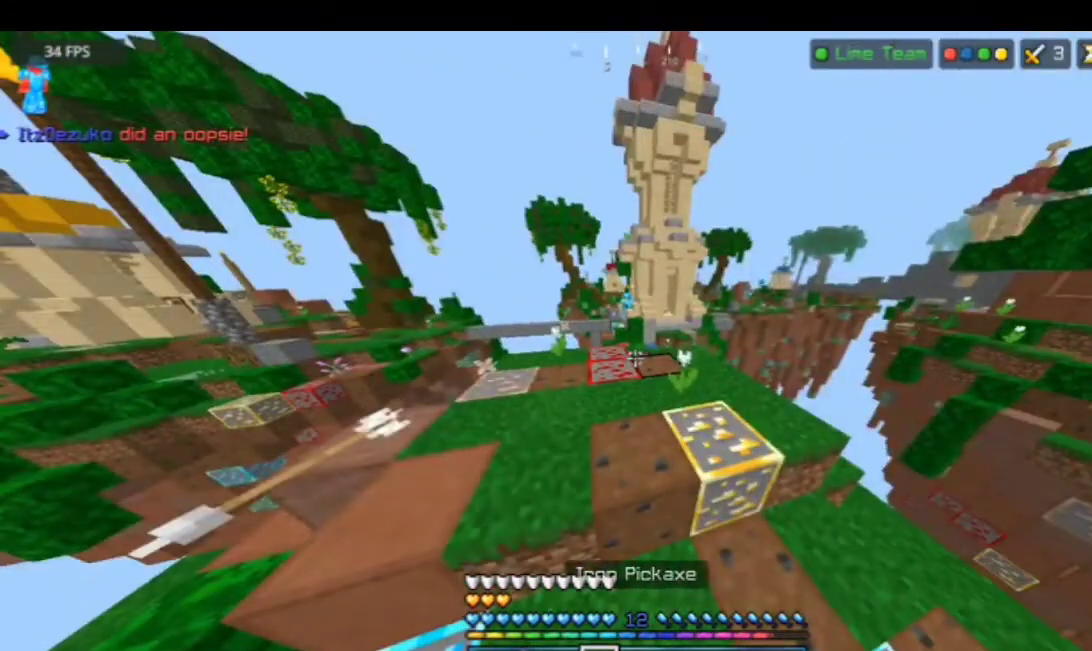
{"keys": ["w"], "mouse": [], "events": [[333, "w", "down"]]}
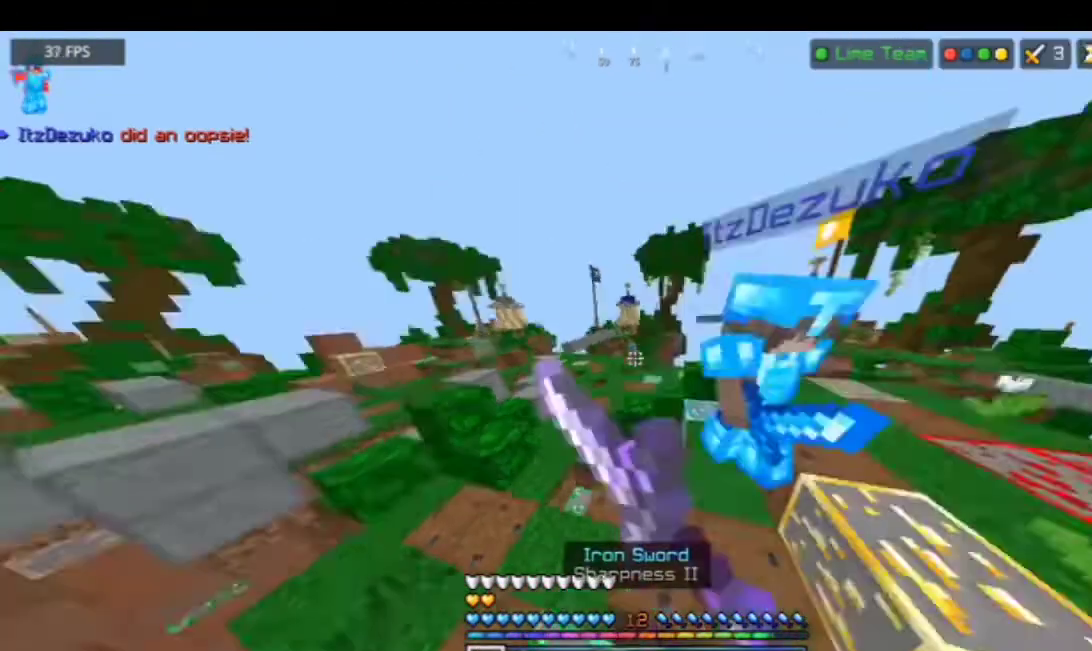
{"keys": ["w"], "mouse": ["left"], "events": [[100, "mouse_left", "down"]]}
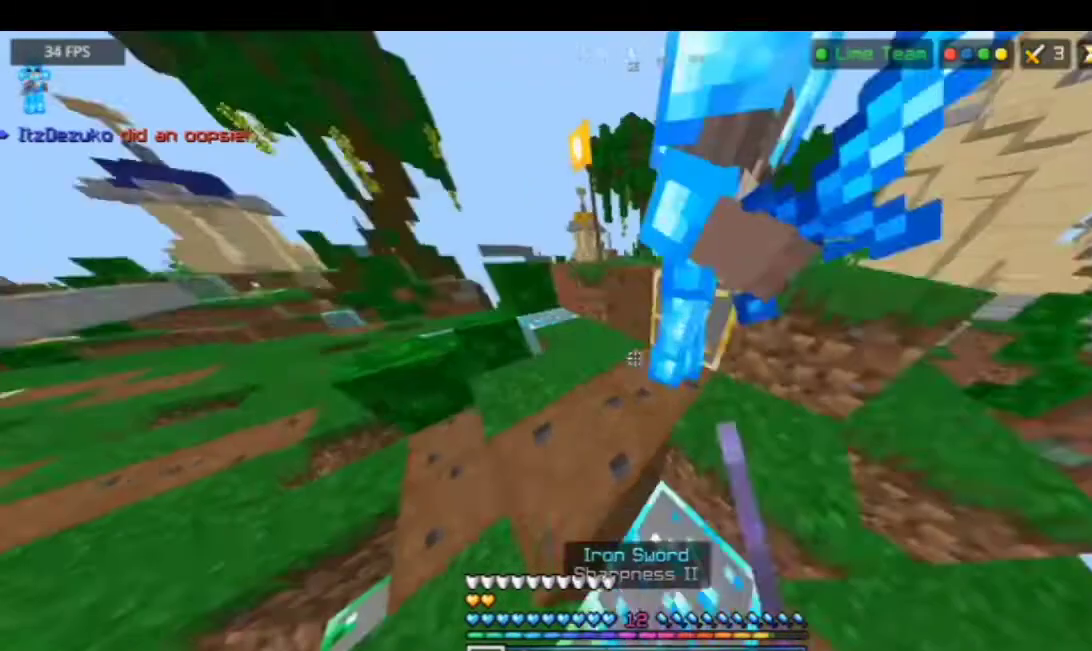
{"keys": ["space", "w"], "mouse": ["right"], "events": [[33, "mouse_left", "up"], [167, "mouse_left", "down"], [200, "mouse_left", "up"], [400, "mouse_right", "down"], [400, "space", "down"]]}